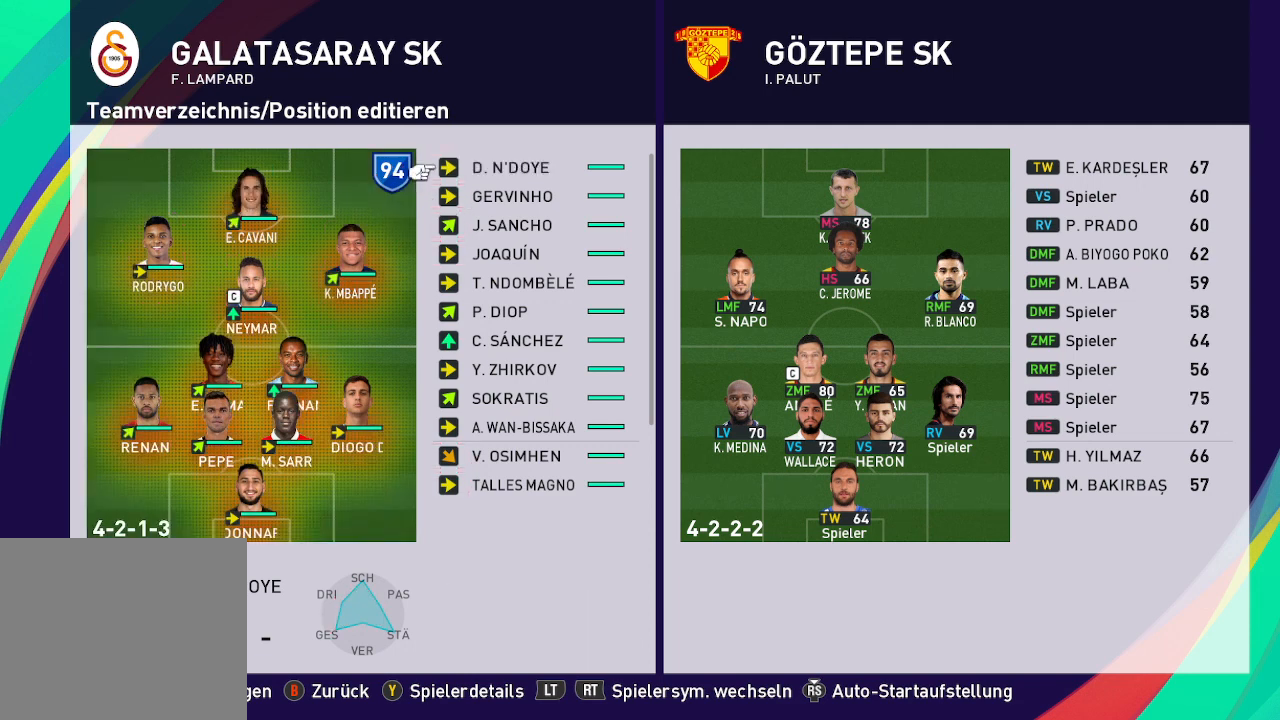
Gameplay with a controller (Xbox layout); each line is a JSON object with the inputs held at the frame after it. "events" lists button and stick changes between this image and that frame as [ms after this image, input, new state], when the widget could be followed in between.
{"buttons": [], "left_stick": "center", "right_stick": "center", "events": []}
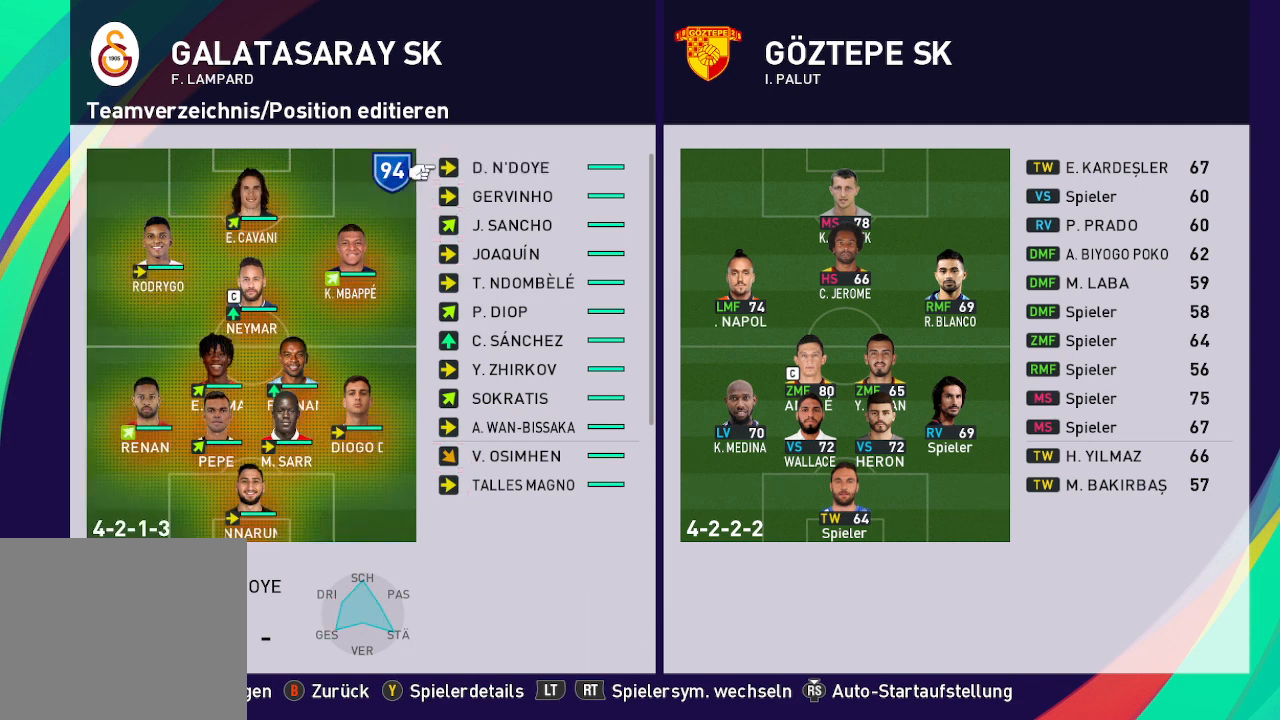
{"buttons": [], "left_stick": "center", "right_stick": "center", "events": []}
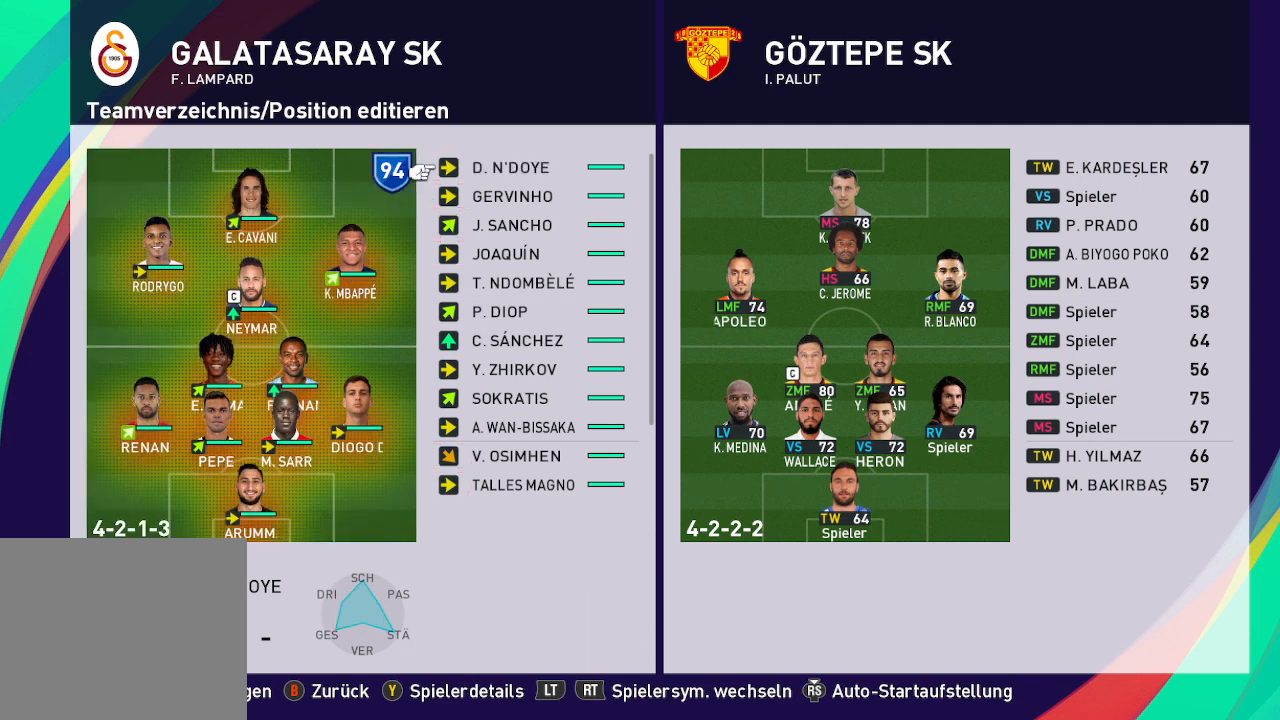
{"buttons": [], "left_stick": "center", "right_stick": "center", "events": []}
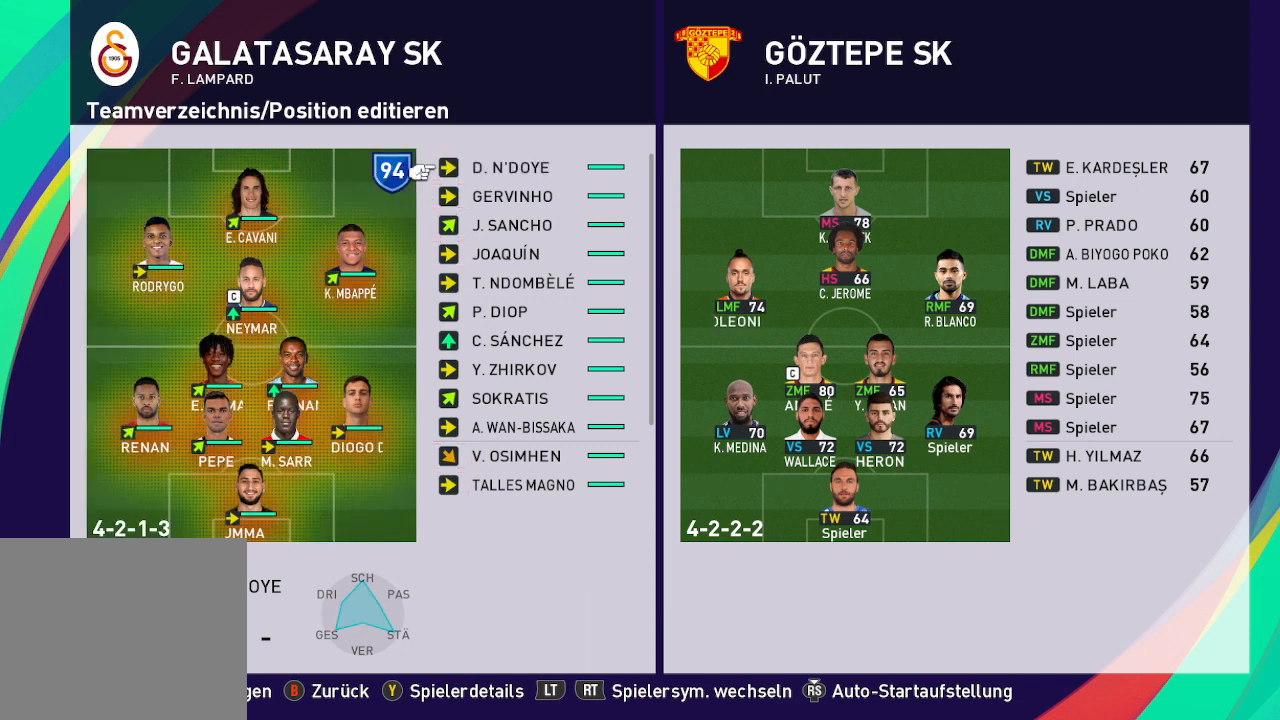
{"buttons": ["DPAD_DOWN"], "left_stick": "center", "right_stick": "center", "events": [[67, "DPAD_DOWN", "down"]]}
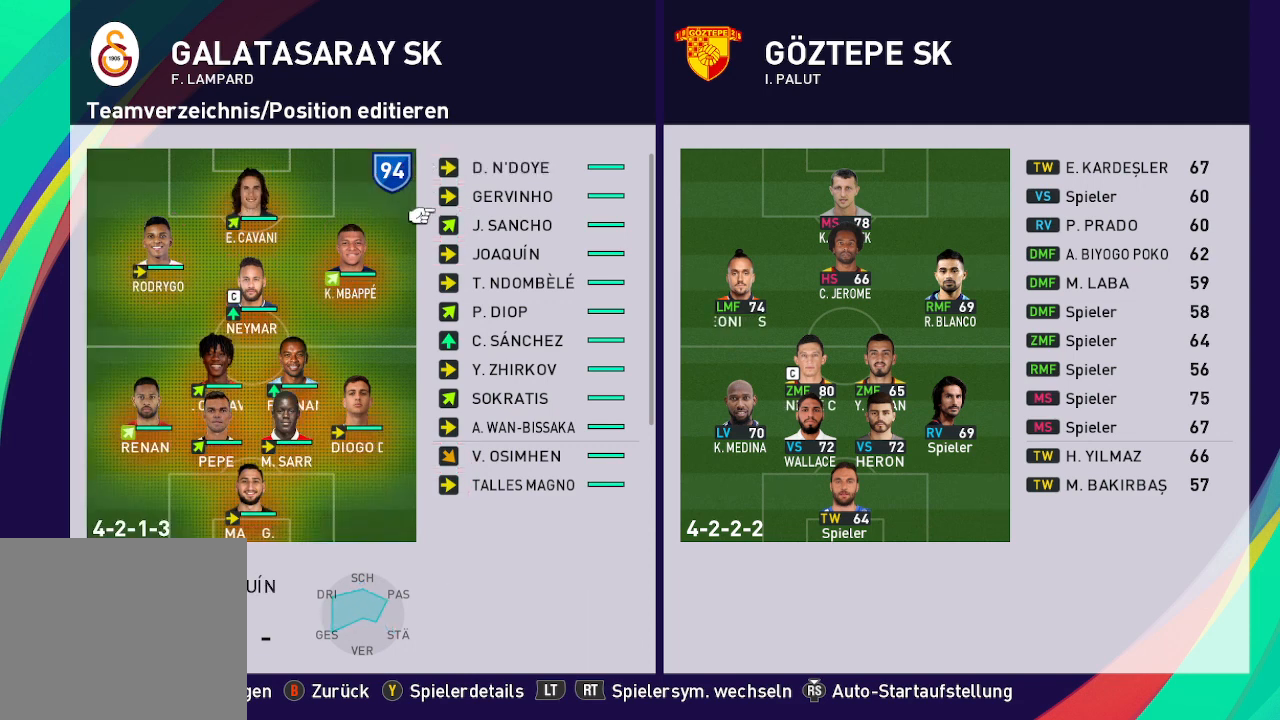
{"buttons": [], "left_stick": "center", "right_stick": "center", "events": [[333, "DPAD_DOWN", "up"]]}
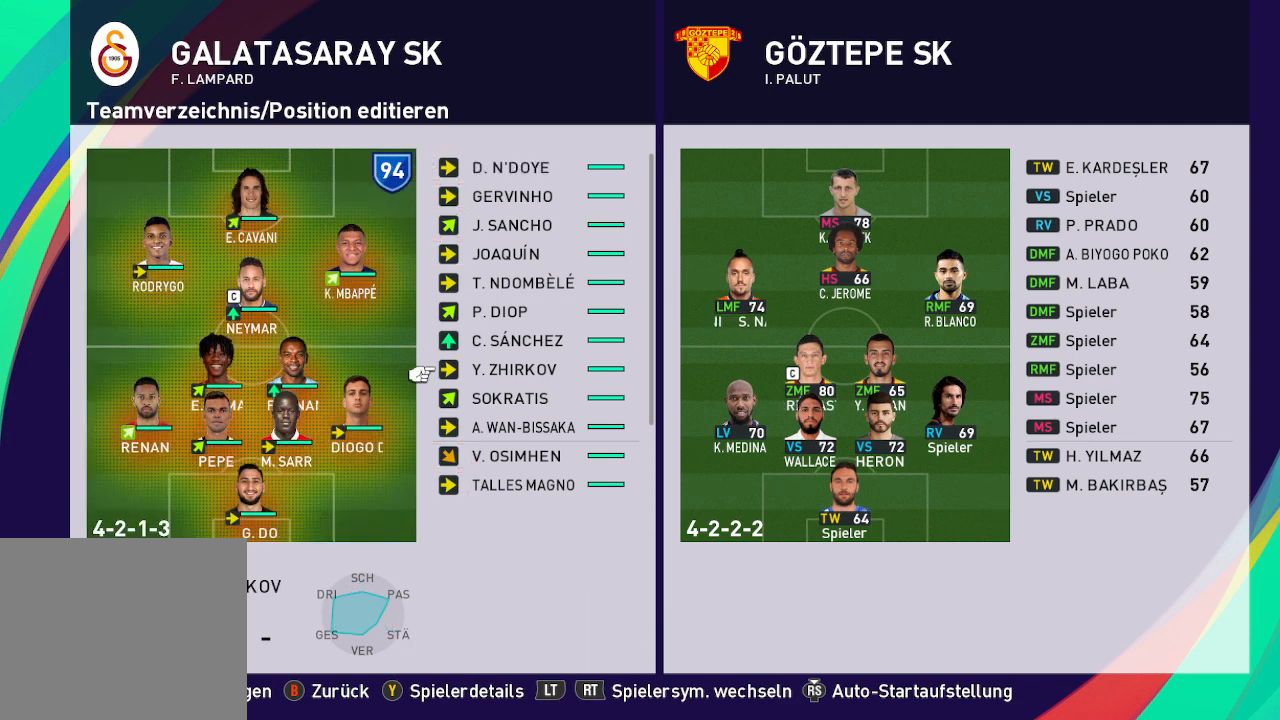
{"buttons": [], "left_stick": "center", "right_stick": "center", "events": [[167, "DPAD_UP", "down"], [367, "DPAD_UP", "up"]]}
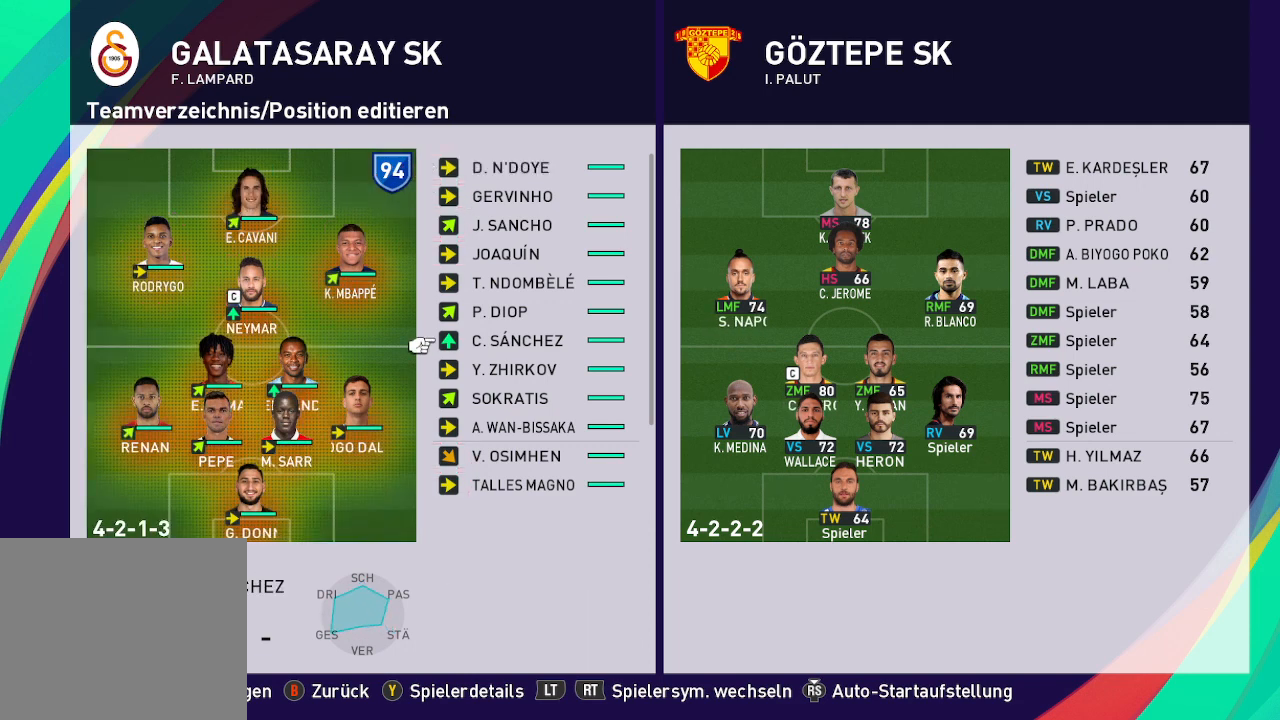
{"buttons": ["DPAD_LEFT"], "left_stick": "center", "right_stick": "center", "events": [[133, "DPAD_LEFT", "down"], [267, "DPAD_LEFT", "up"], [433, "DPAD_LEFT", "down"]]}
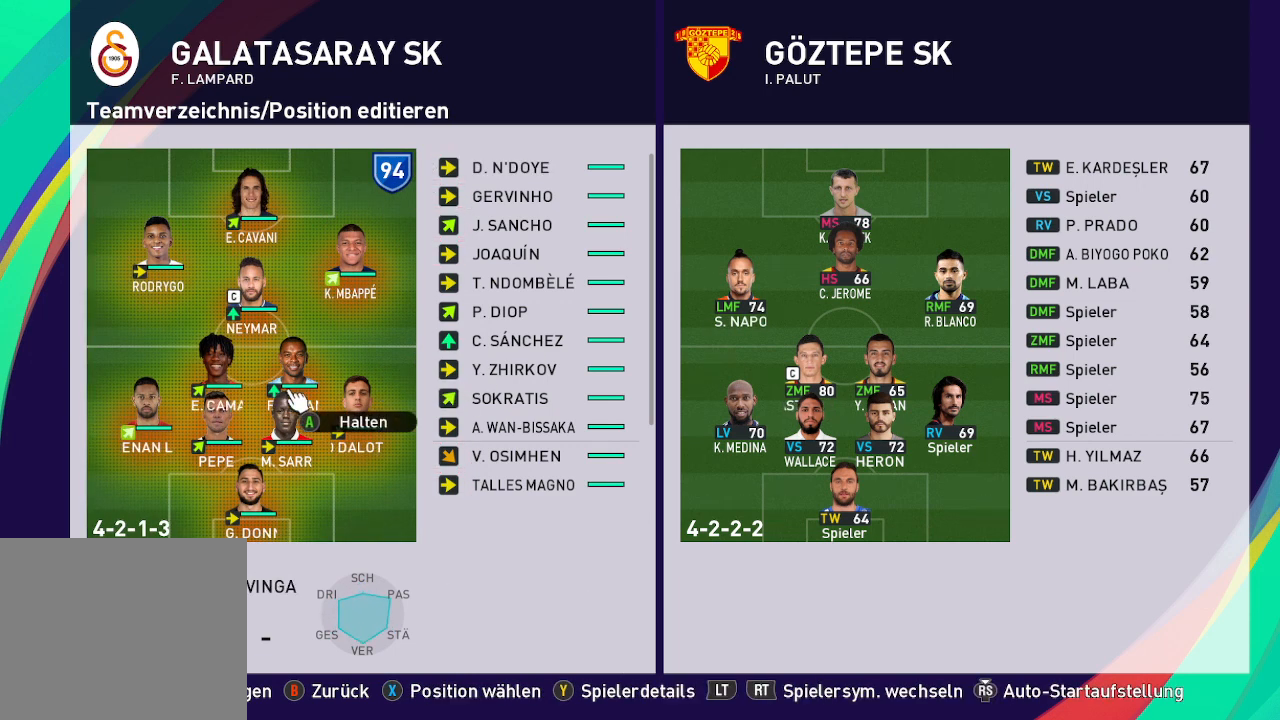
{"buttons": [], "left_stick": "center", "right_stick": "center", "events": [[33, "DPAD_LEFT", "up"], [367, "DPAD_RIGHT", "down"], [467, "DPAD_RIGHT", "up"]]}
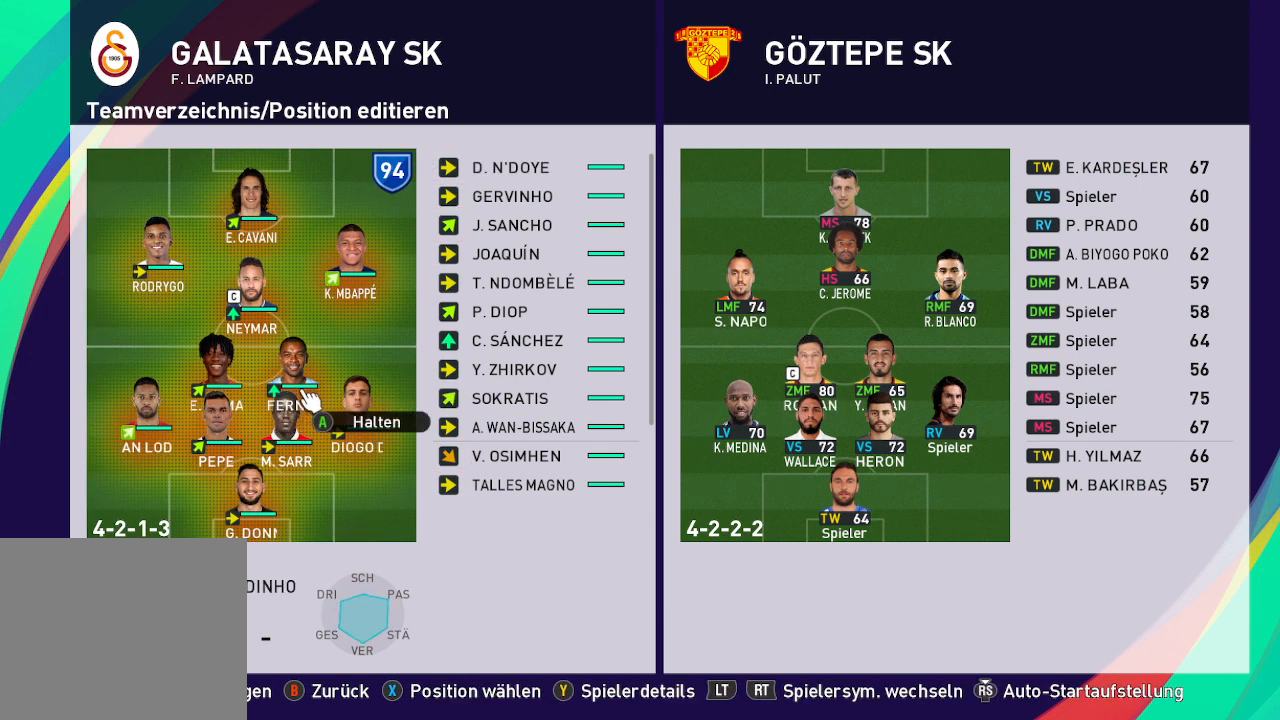
{"buttons": ["DPAD_RIGHT"], "left_stick": "center", "right_stick": "center", "events": [[67, "DPAD_RIGHT", "down"], [167, "DPAD_RIGHT", "up"], [233, "DPAD_RIGHT", "down"], [367, "DPAD_RIGHT", "up"], [433, "DPAD_RIGHT", "down"]]}
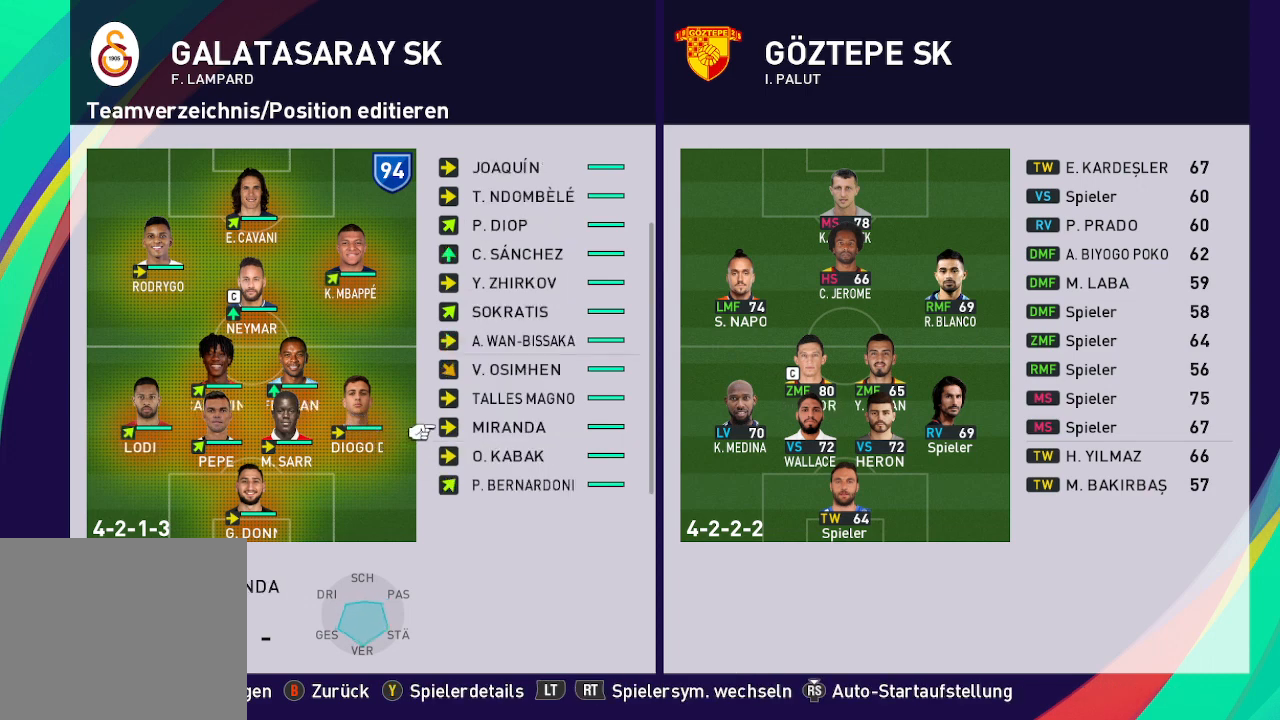
{"buttons": [], "left_stick": "center", "right_stick": "center", "events": [[67, "DPAD_RIGHT", "up"], [133, "DPAD_RIGHT", "down"], [267, "DPAD_RIGHT", "up"]]}
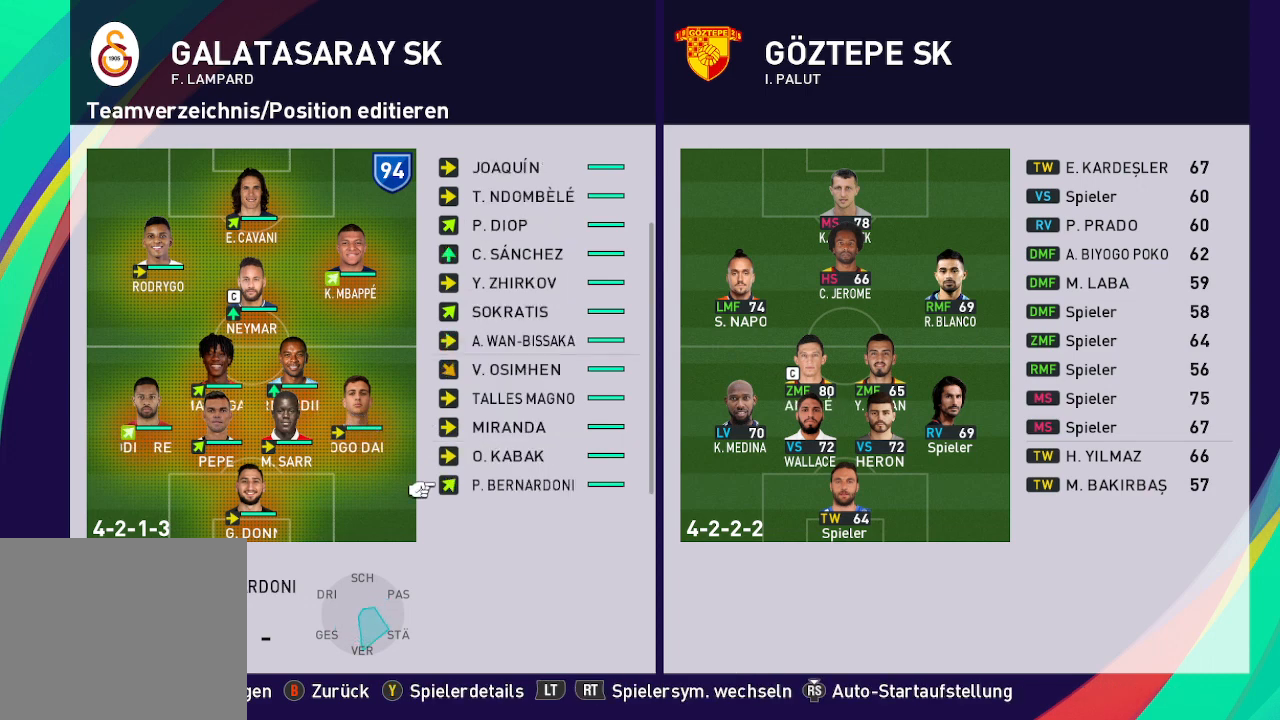
{"buttons": [], "left_stick": "center", "right_stick": "center", "events": []}
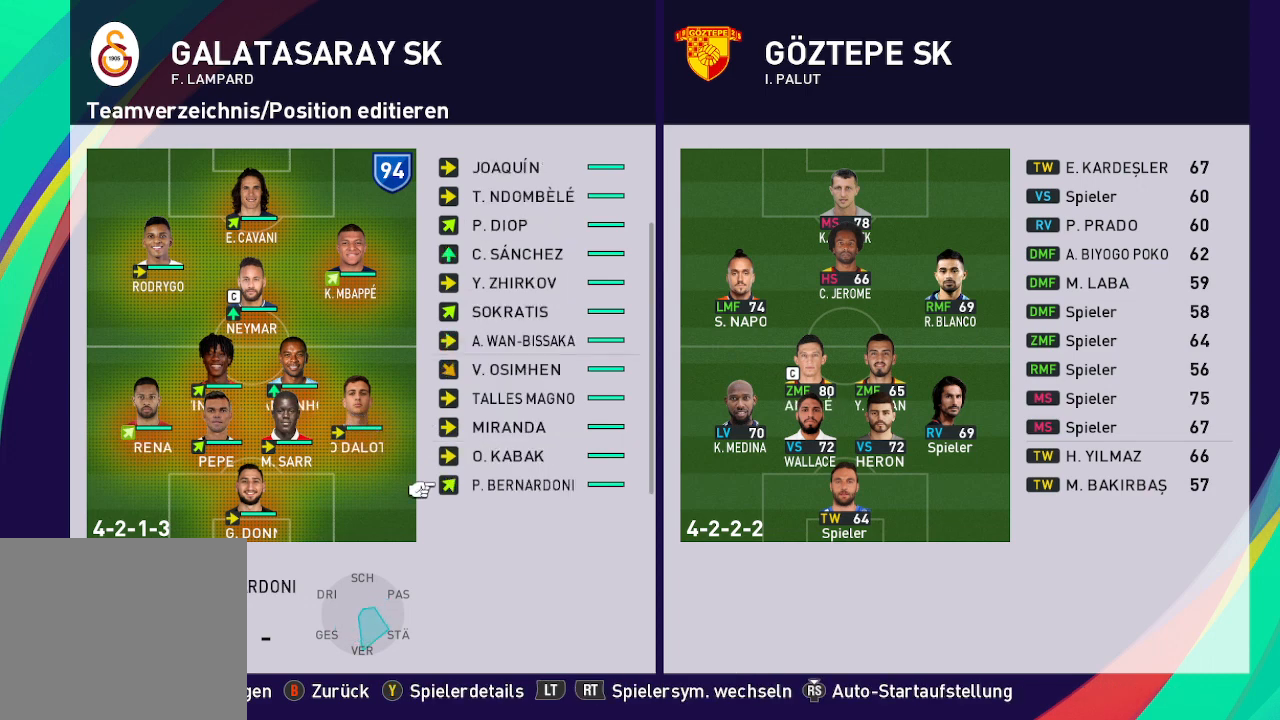
{"buttons": [], "left_stick": "center", "right_stick": "center", "events": []}
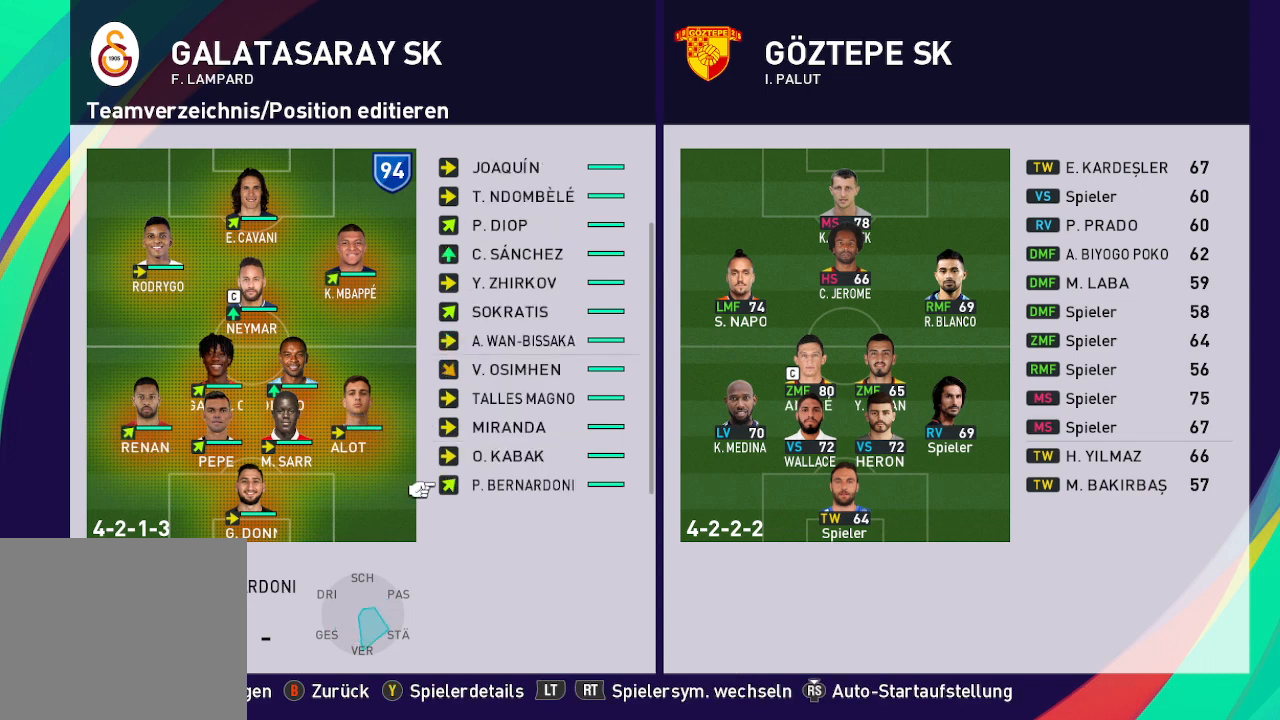
{"buttons": [], "left_stick": "center", "right_stick": "center", "events": []}
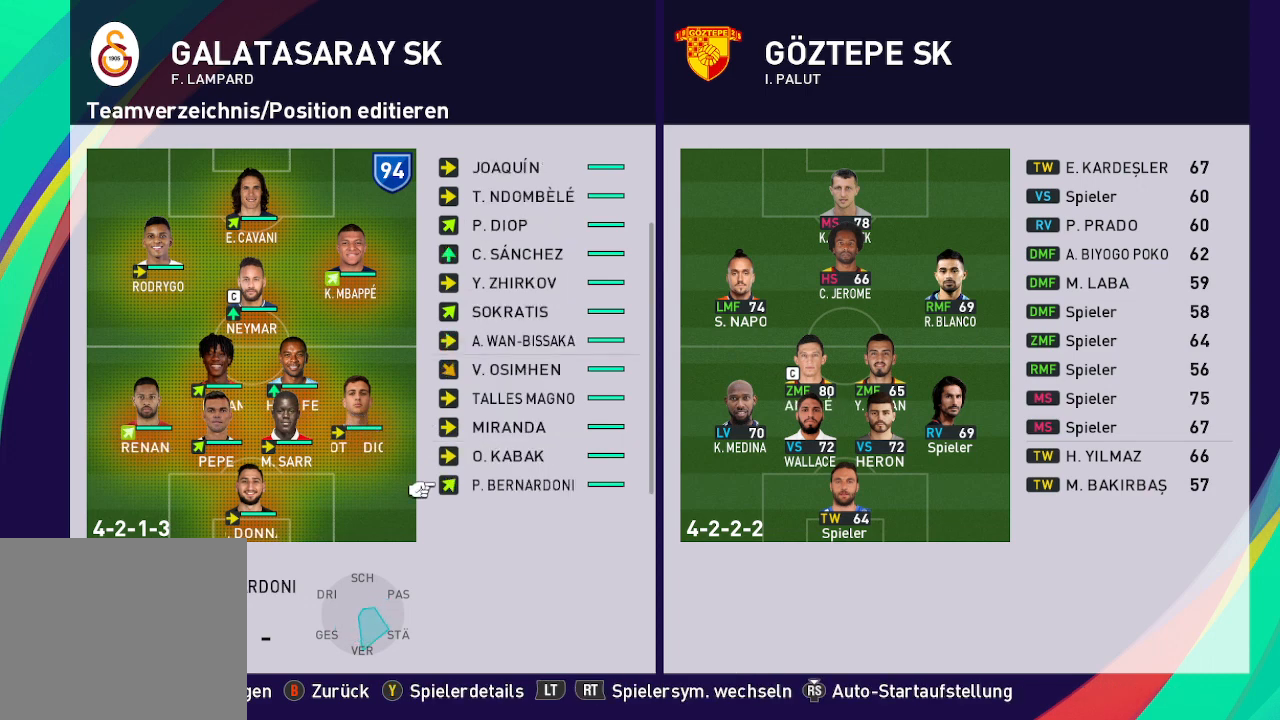
{"buttons": [], "left_stick": "center", "right_stick": "center", "events": [[133, "DPAD_UP", "down"], [267, "DPAD_UP", "up"]]}
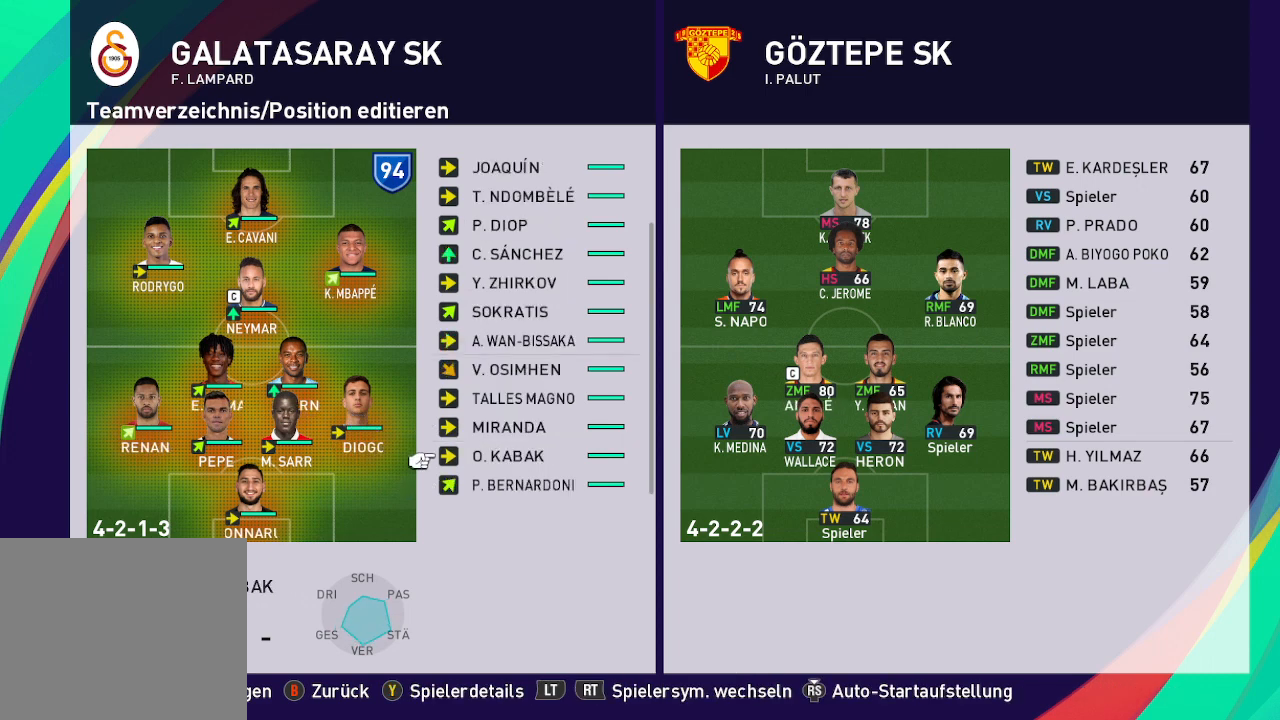
{"buttons": [], "left_stick": "center", "right_stick": "center", "events": []}
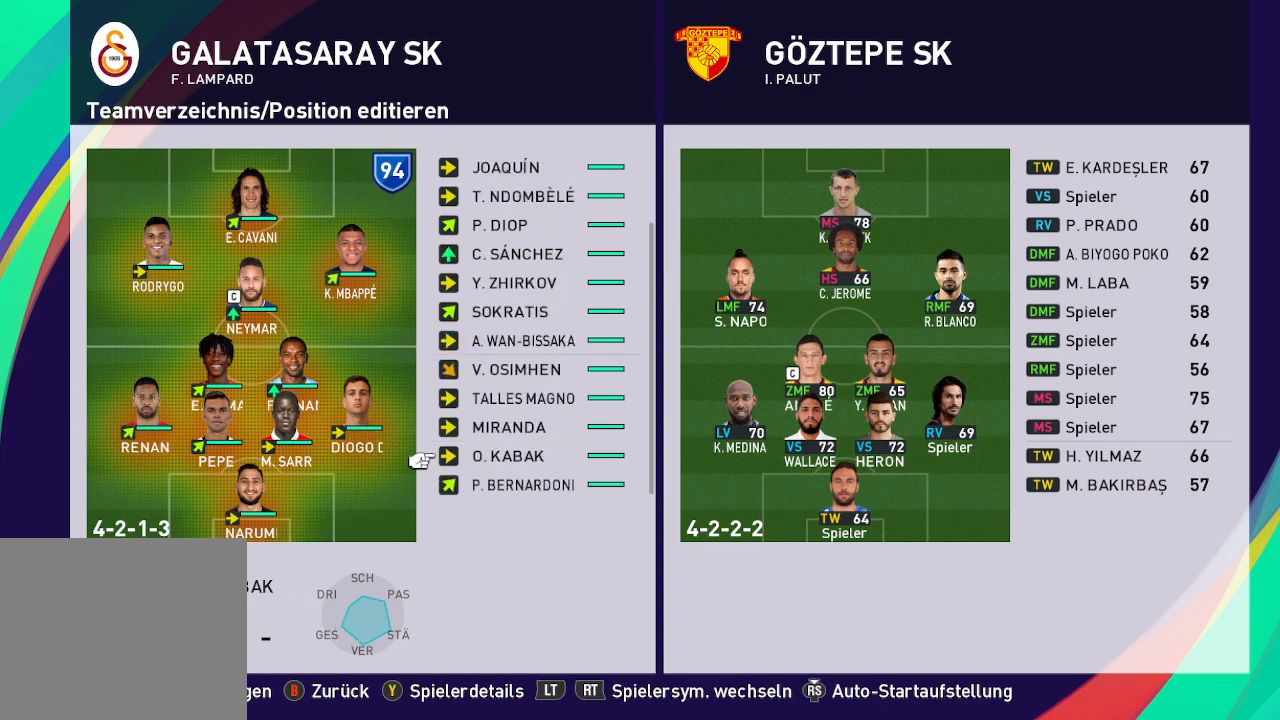
{"buttons": [], "left_stick": "center", "right_stick": "center", "events": []}
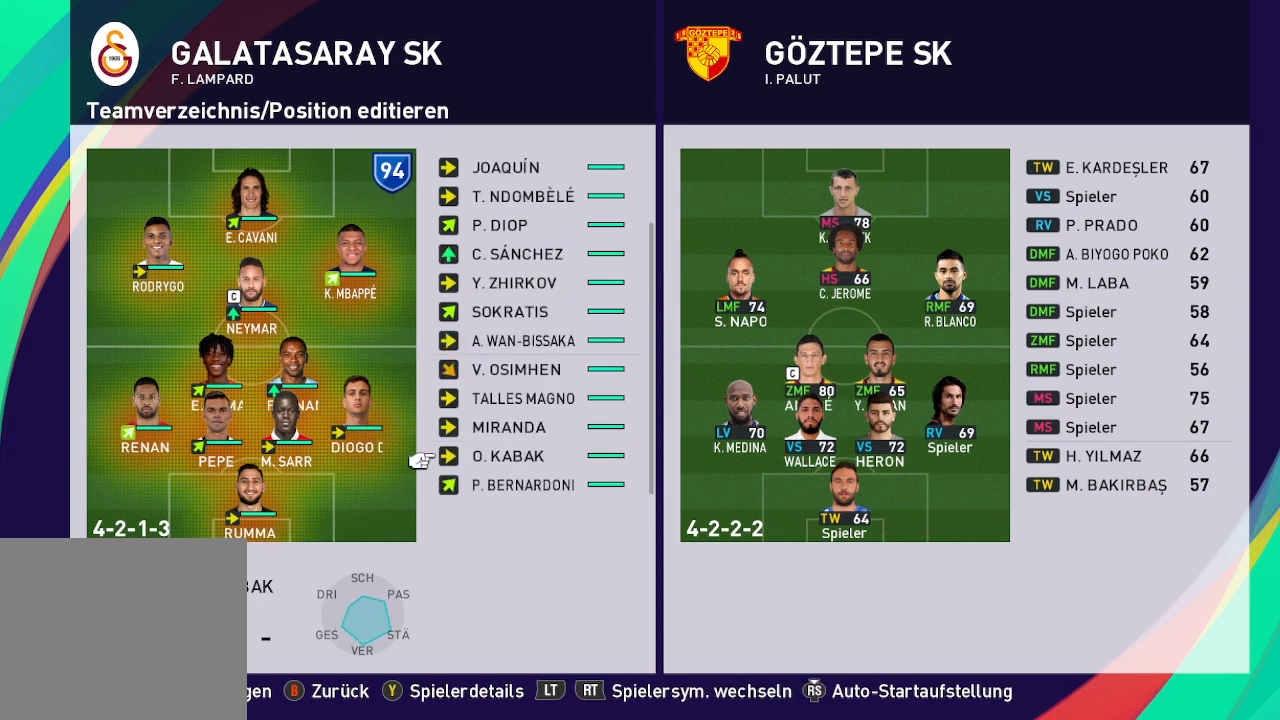
{"buttons": [], "left_stick": "center", "right_stick": "center", "events": [[67, "DPAD_LEFT", "down"], [233, "DPAD_LEFT", "up"]]}
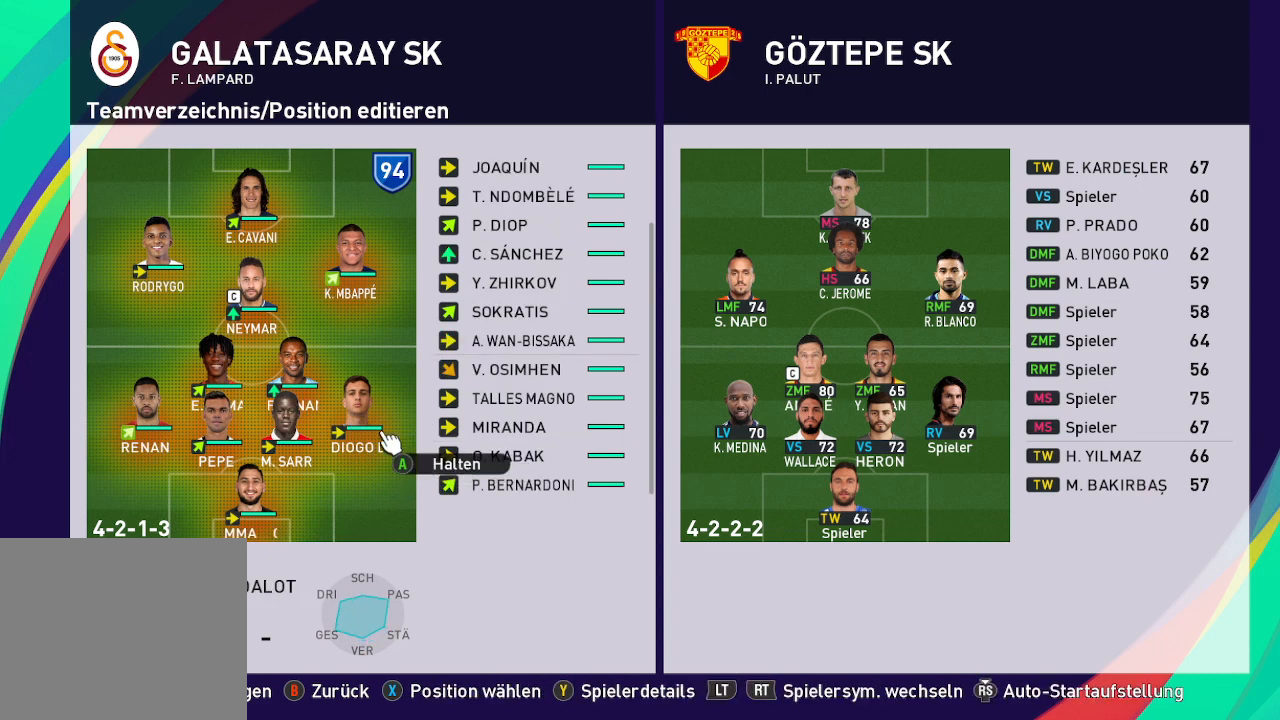
{"buttons": [], "left_stick": "center", "right_stick": "center", "events": []}
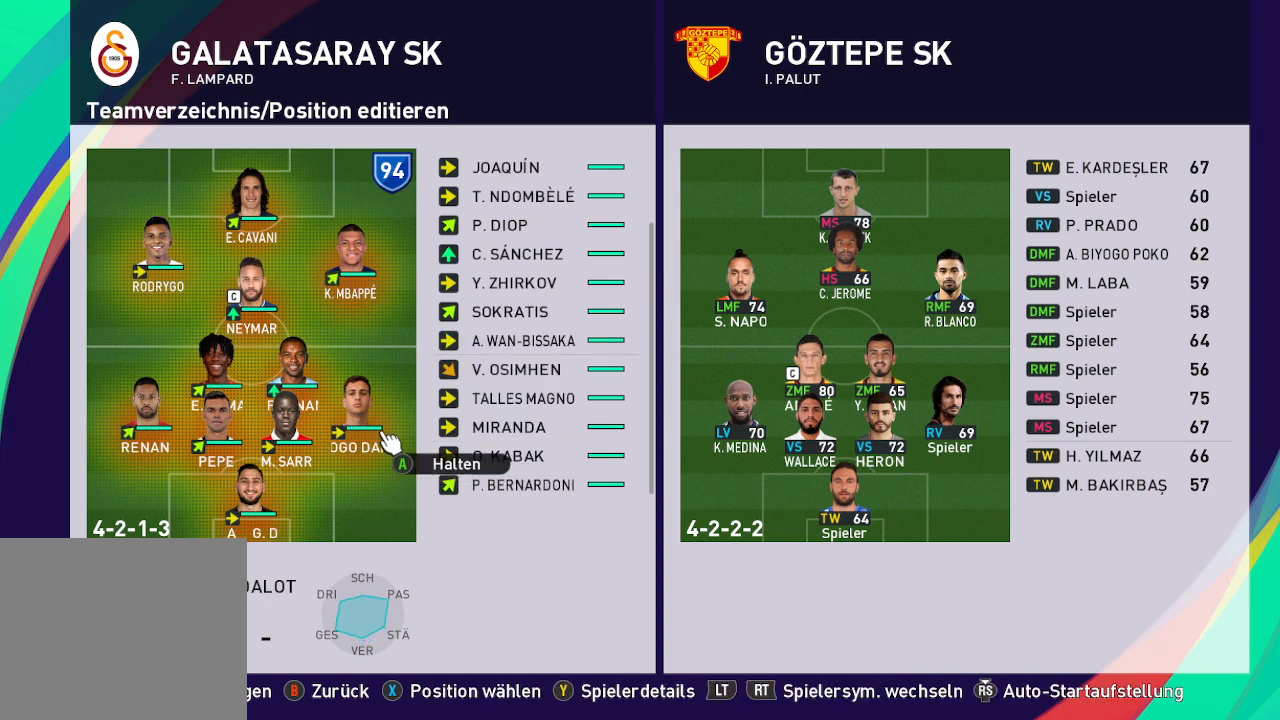
{"buttons": [], "left_stick": "center", "right_stick": "center", "events": [[33, "DPAD_RIGHT", "down"], [167, "DPAD_RIGHT", "up"]]}
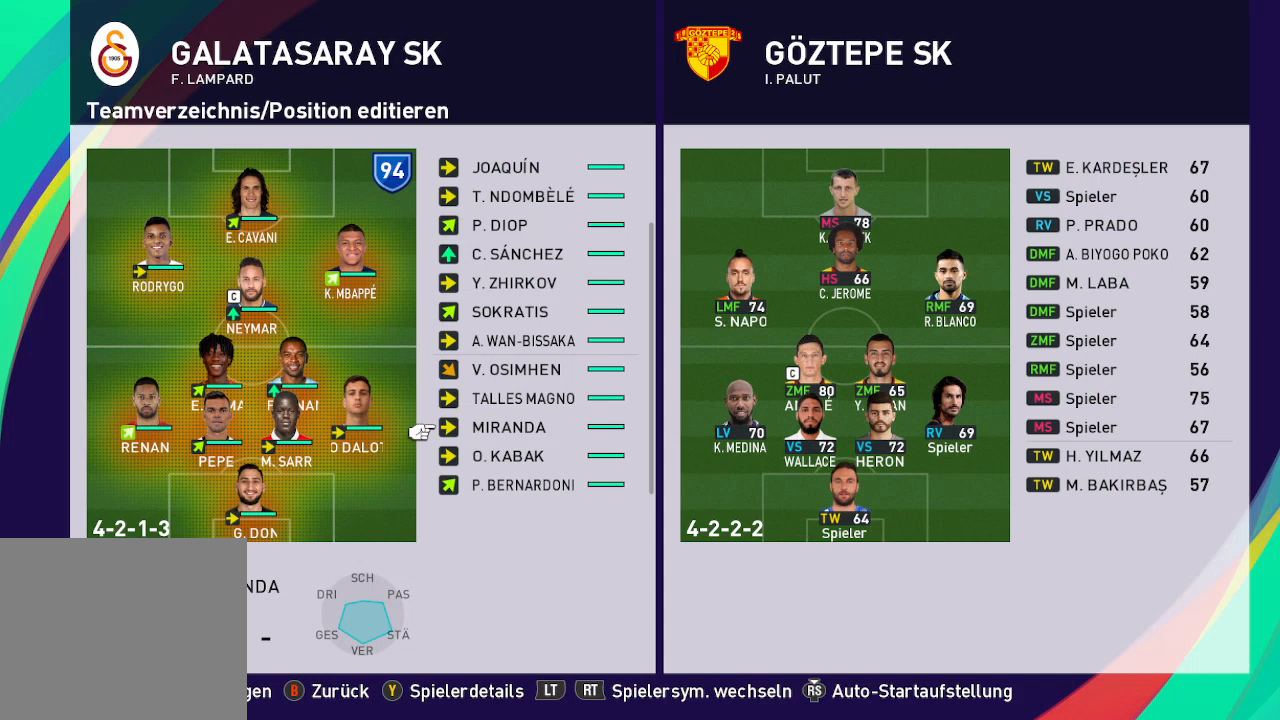
{"buttons": [], "left_stick": "center", "right_stick": "center", "events": []}
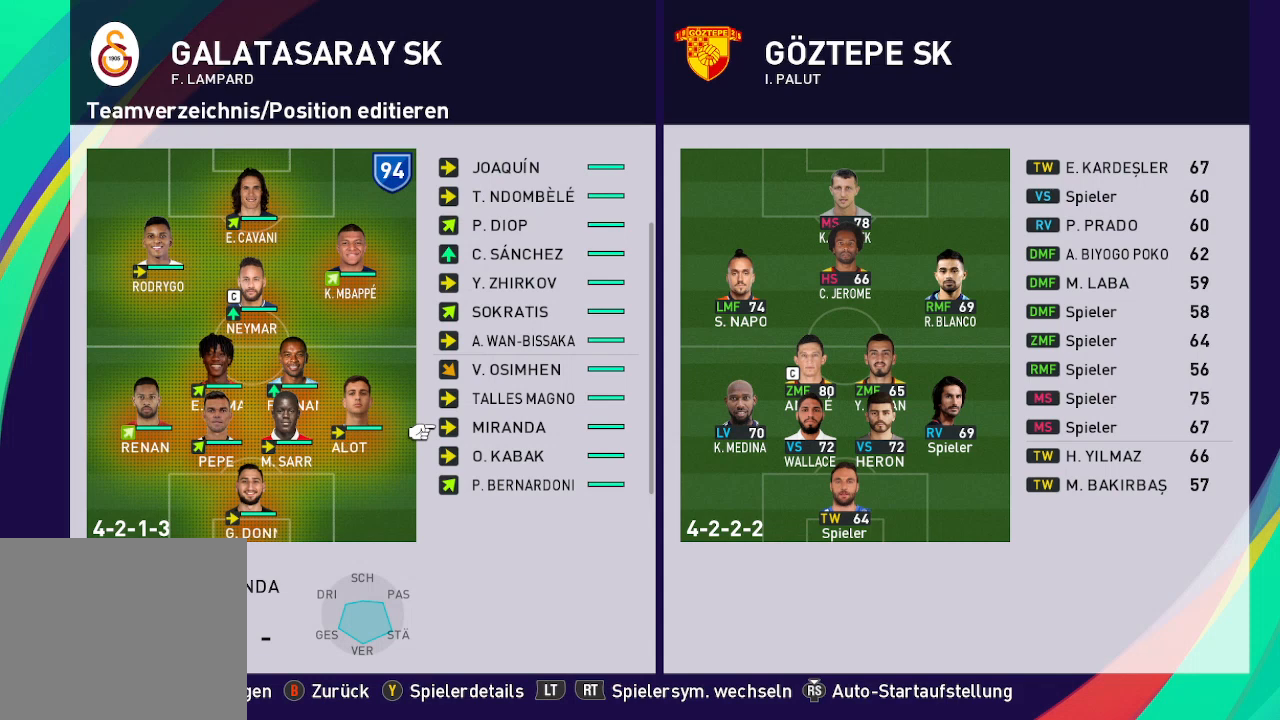
{"buttons": [], "left_stick": "center", "right_stick": "center", "events": [[233, "DPAD_LEFT", "down"], [333, "DPAD_LEFT", "up"], [400, "DPAD_LEFT", "down"], [500, "DPAD_LEFT", "up"]]}
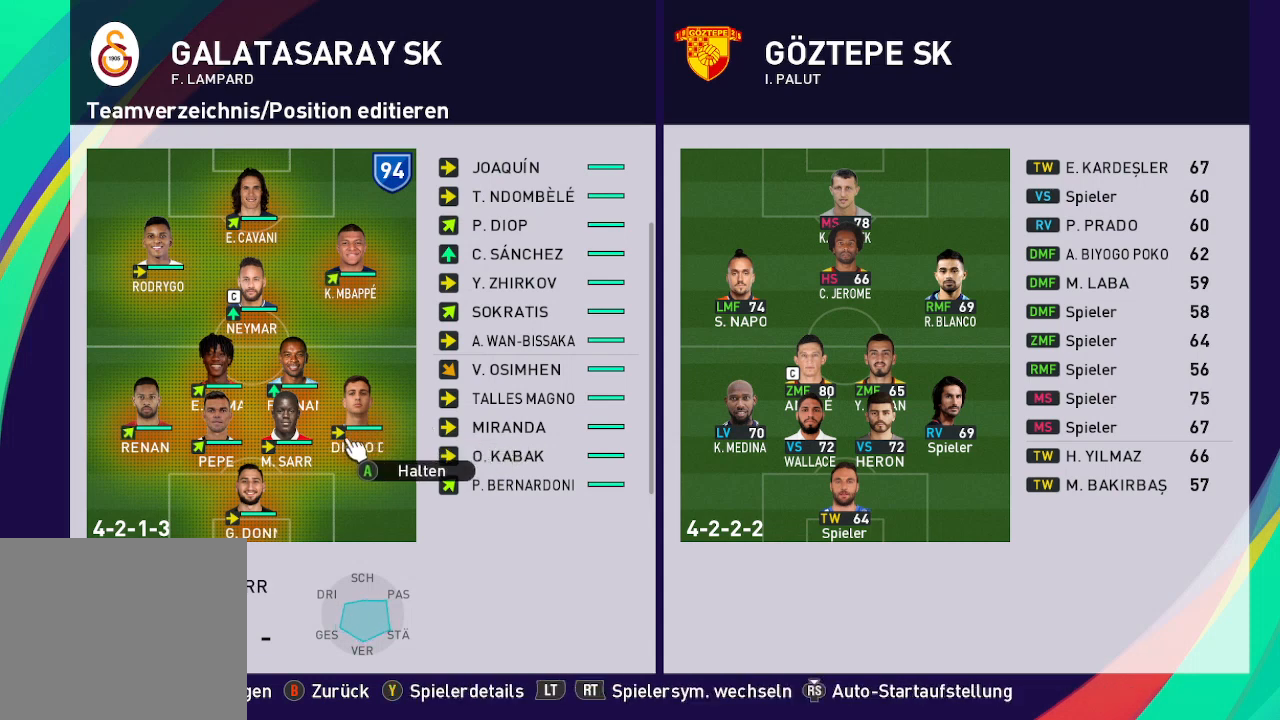
{"buttons": [], "left_stick": "center", "right_stick": "center", "events": [[167, "A", "down"], [300, "A", "up"]]}
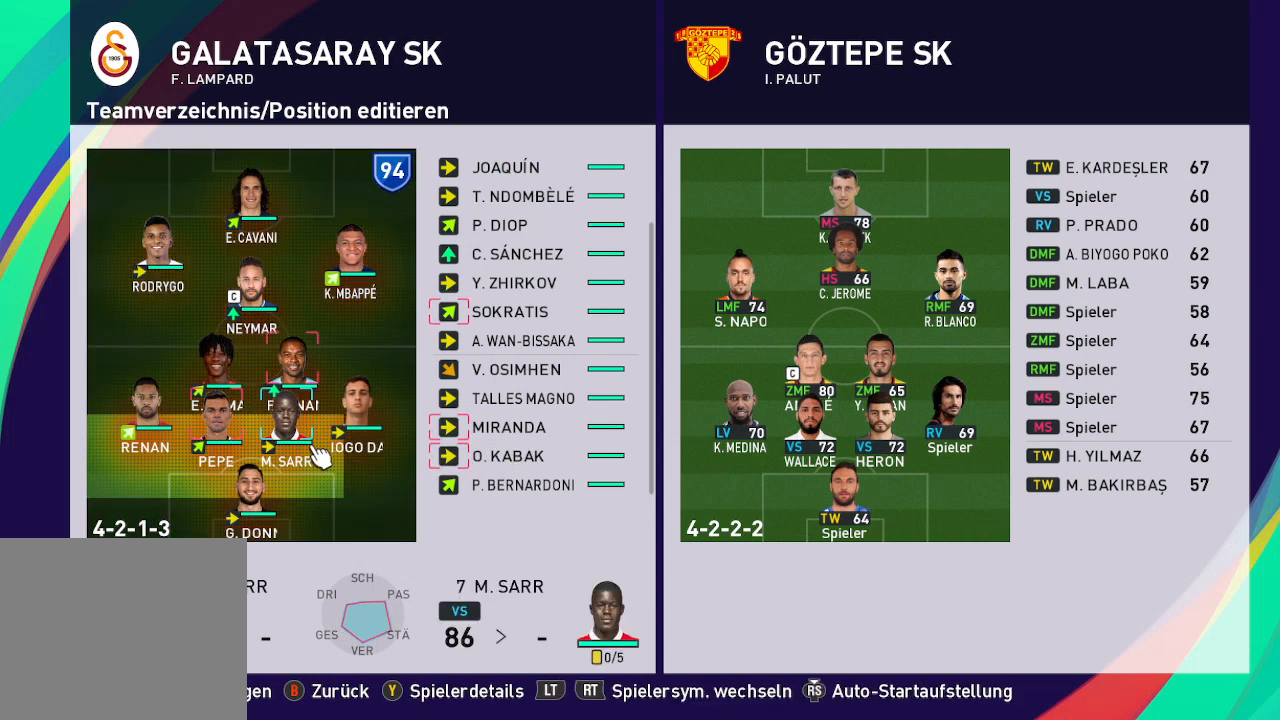
{"buttons": [], "left_stick": "center", "right_stick": "center", "events": [[67, "DPAD_RIGHT", "down"], [167, "DPAD_RIGHT", "up"], [267, "DPAD_RIGHT", "down"], [400, "DPAD_RIGHT", "up"]]}
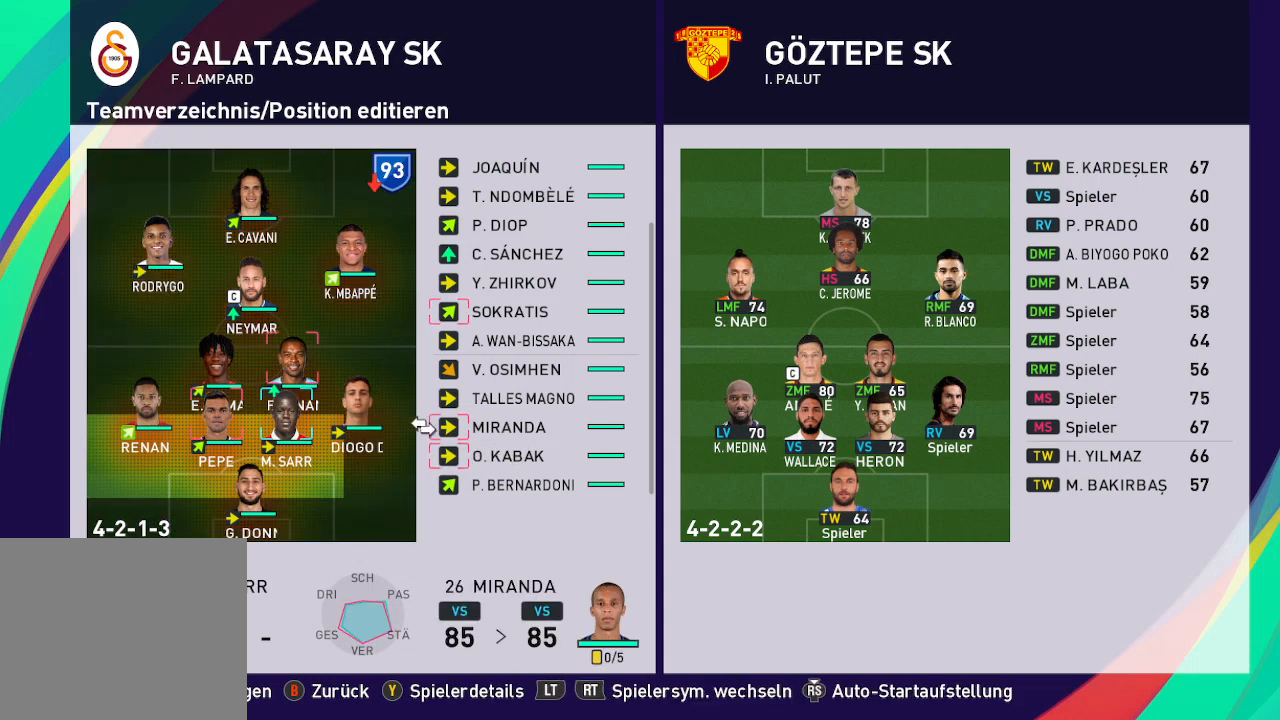
{"buttons": ["DPAD_UP"], "left_stick": "center", "right_stick": "center", "events": [[67, "DPAD_UP", "down"], [167, "DPAD_UP", "up"], [233, "DPAD_UP", "down"], [400, "DPAD_UP", "up"], [467, "DPAD_UP", "down"]]}
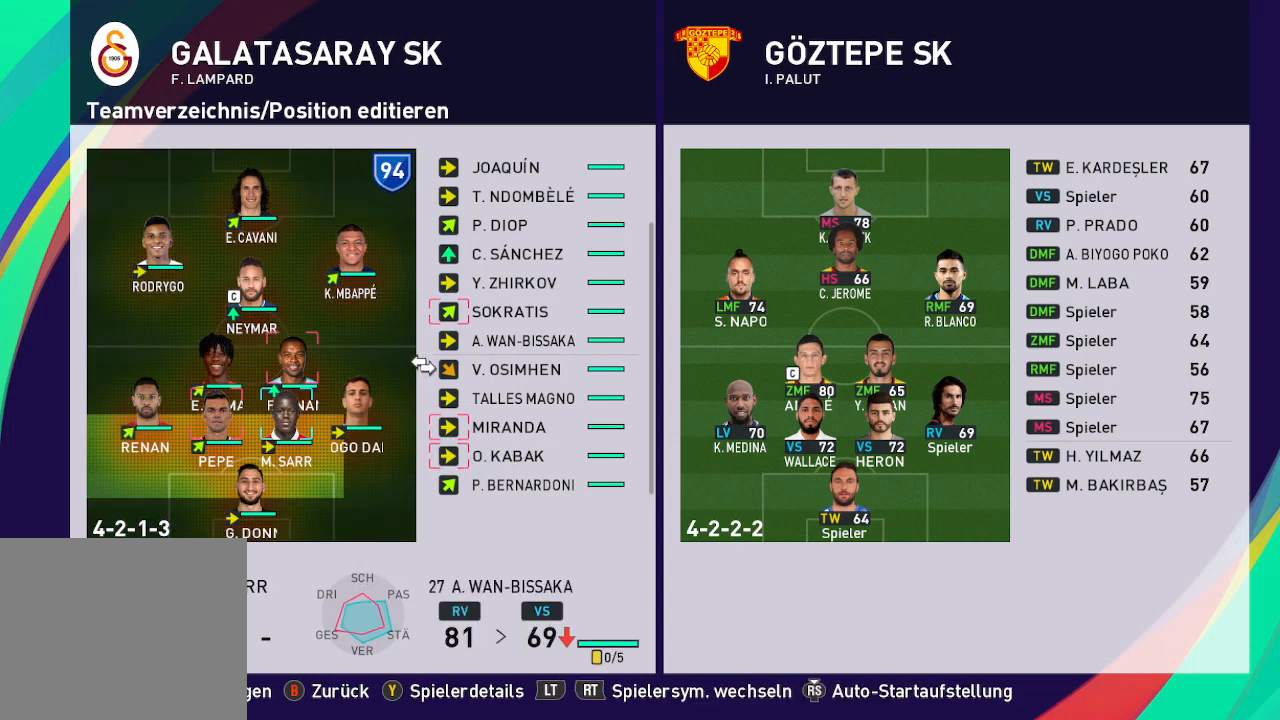
{"buttons": ["Y"], "left_stick": "center", "right_stick": "center", "events": [[67, "DPAD_UP", "up"], [133, "DPAD_UP", "down"], [300, "DPAD_UP", "up"], [500, "Y", "down"]]}
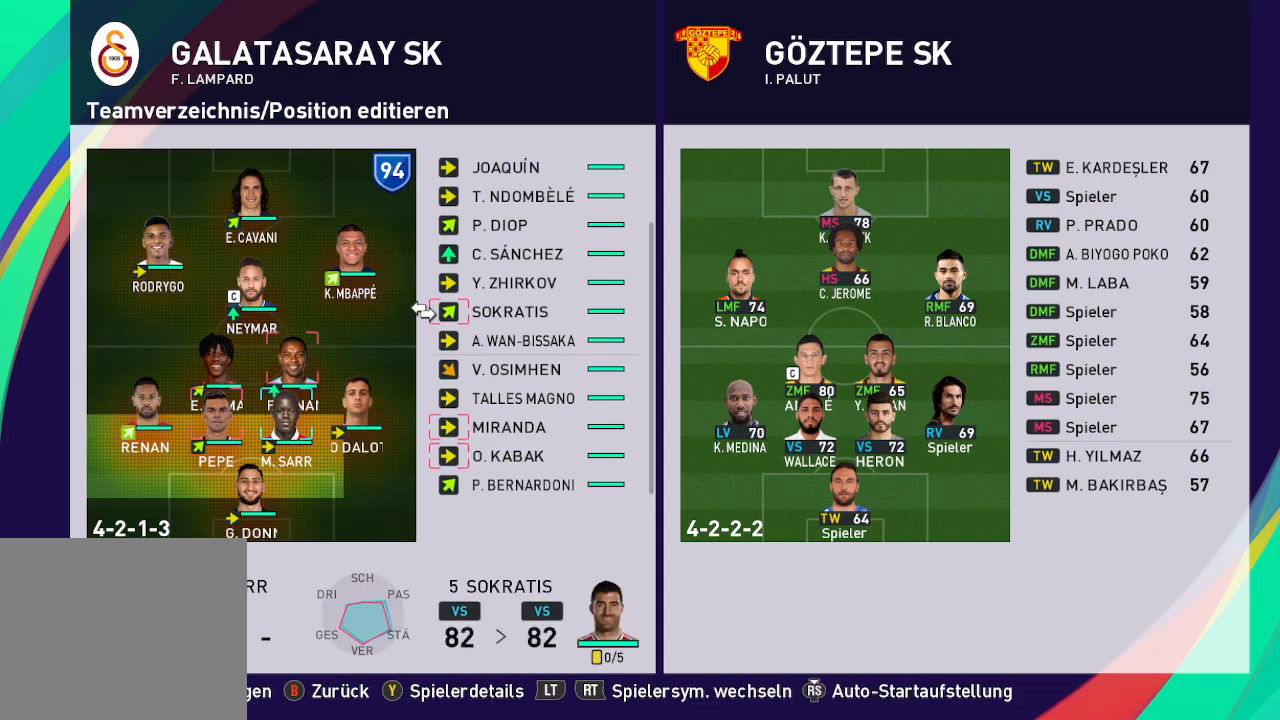
{"buttons": [], "left_stick": "center", "right_stick": "center", "events": [[100, "Y", "up"]]}
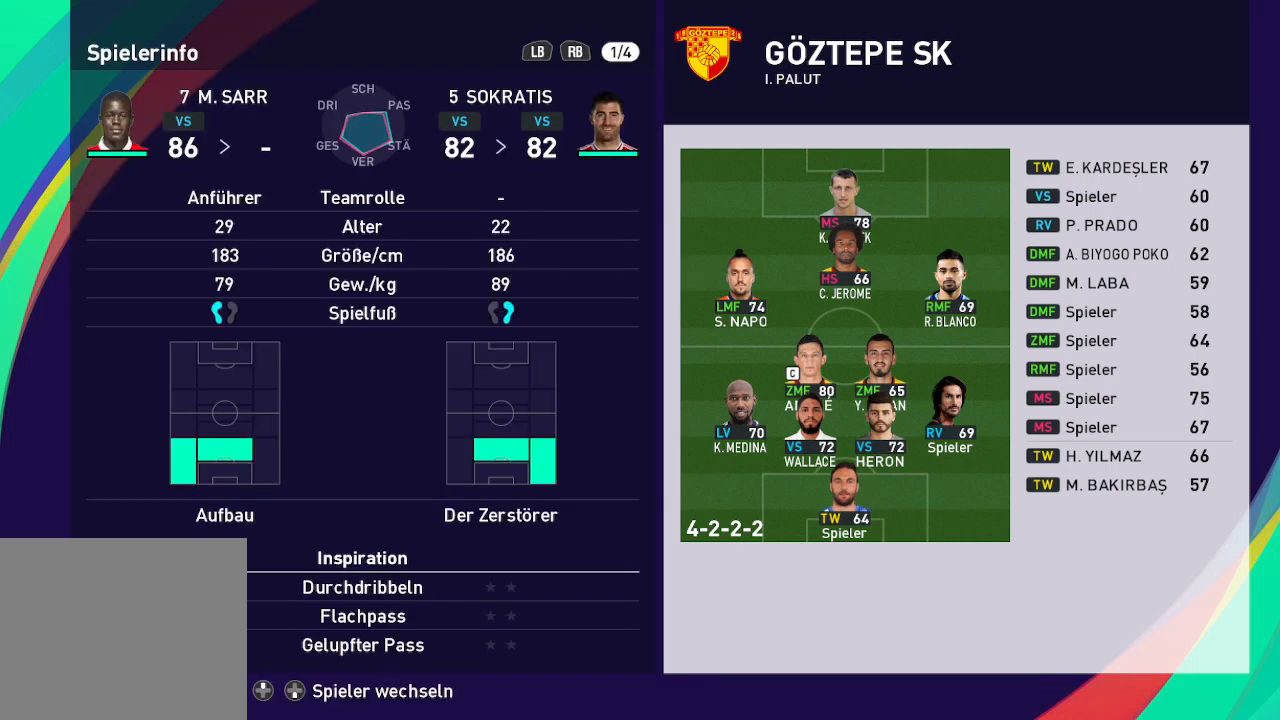
{"buttons": [], "left_stick": "center", "right_stick": "center", "events": [[167, "R1", "down"], [300, "R1", "up"]]}